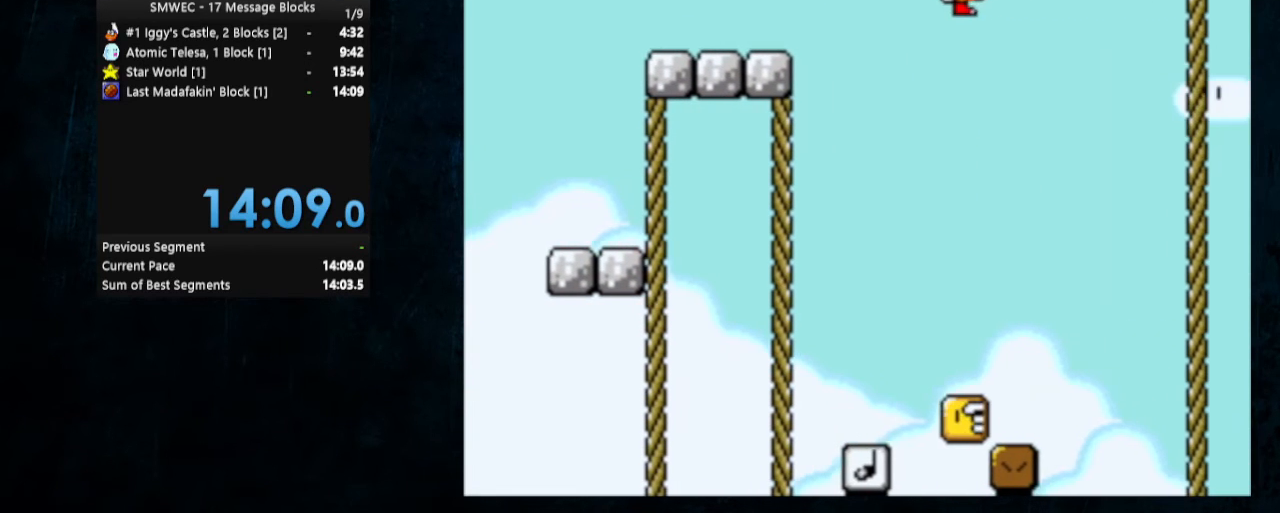
Gameplay with a controller (Nintendo layout); each line is a JSON object with the inputs held at the frame after it. "events" lists button and stick changes between this image and that frame as [ms after this image, input, new state], when the widget could be followed in between. Not read: L1 L3 R1 R3.
{"buttons": ["Y", "DPAD_RIGHT"], "events": []}
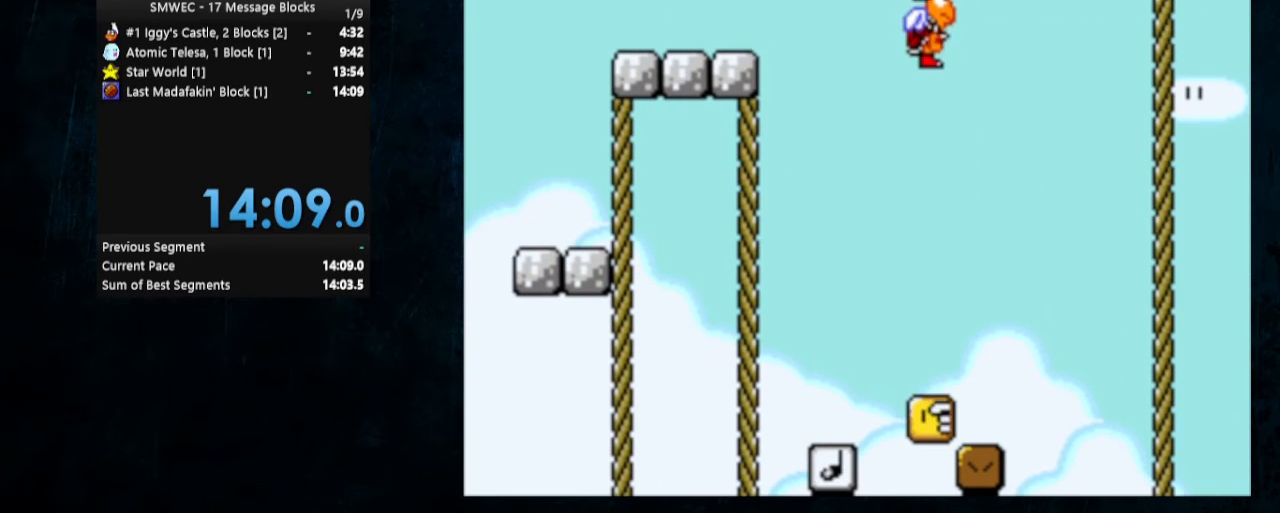
{"buttons": ["Y", "DPAD_RIGHT"], "events": [[233, "Y", "up"], [400, "Y", "down"]]}
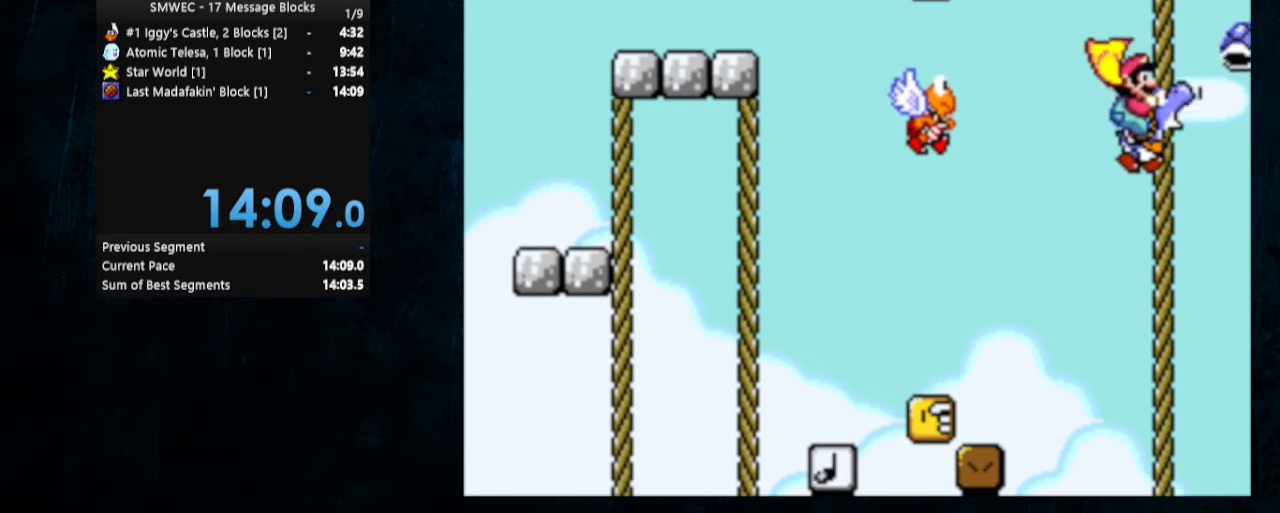
{"buttons": ["Y", "DPAD_RIGHT"], "events": []}
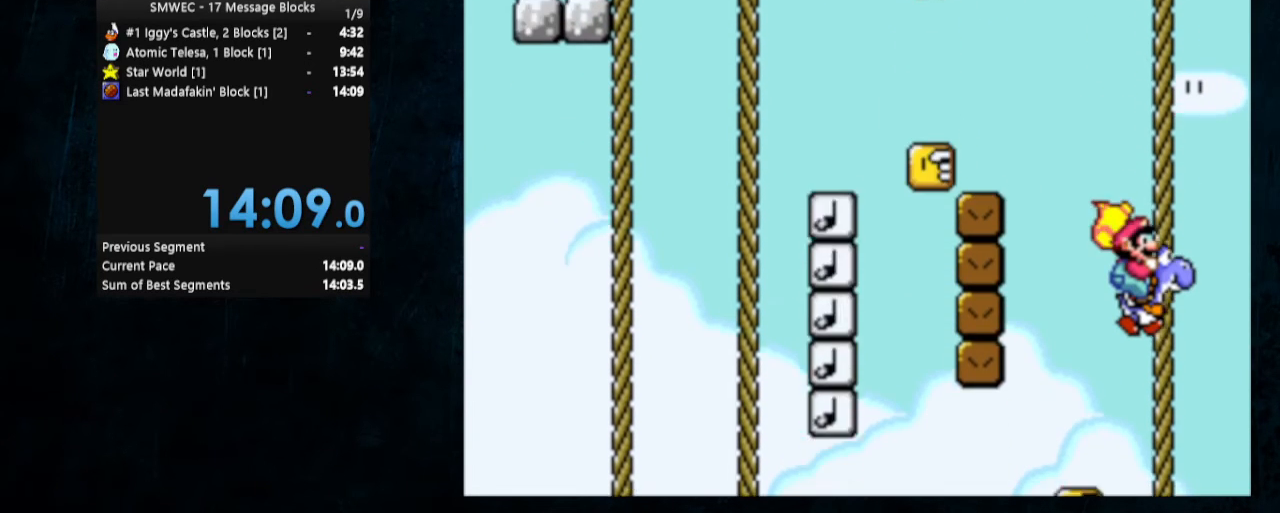
{"buttons": ["Y", "DPAD_RIGHT"], "events": []}
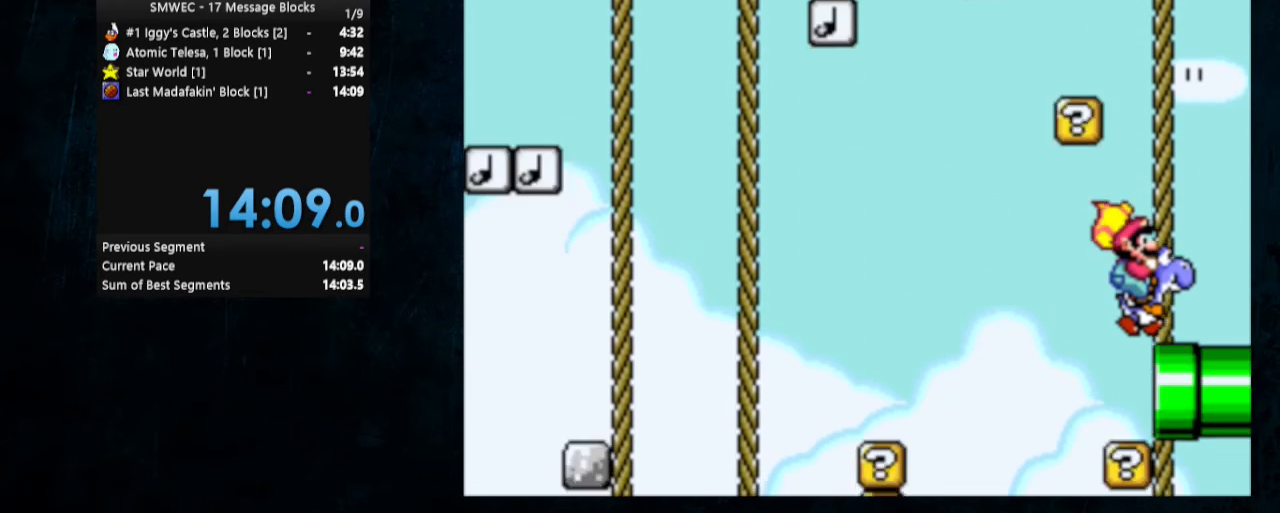
{"buttons": ["Y", "DPAD_RIGHT"], "events": []}
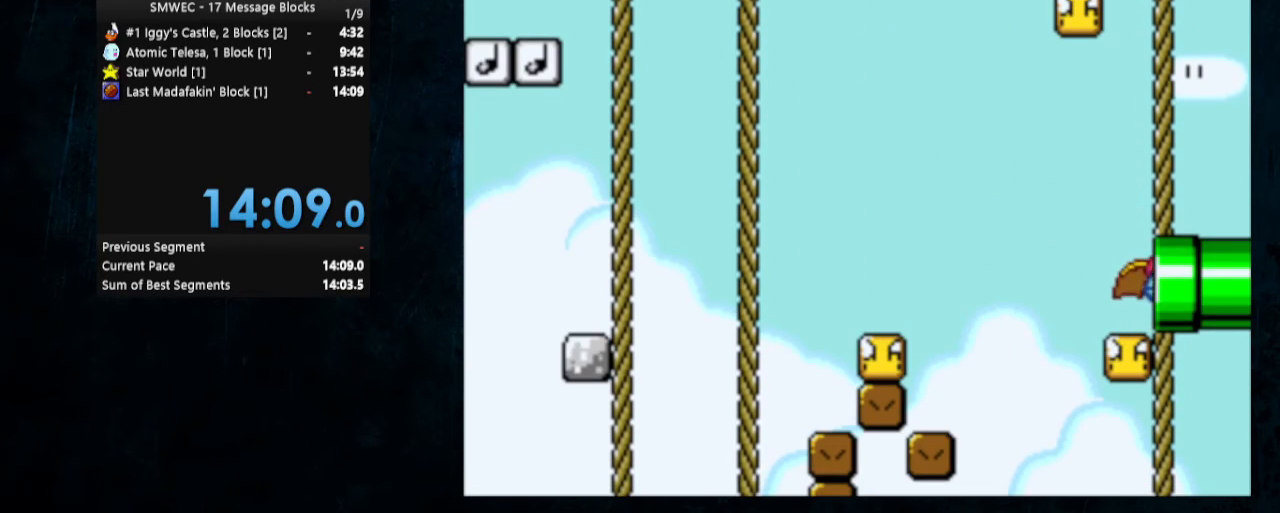
{"buttons": ["Y", "DPAD_RIGHT"], "events": []}
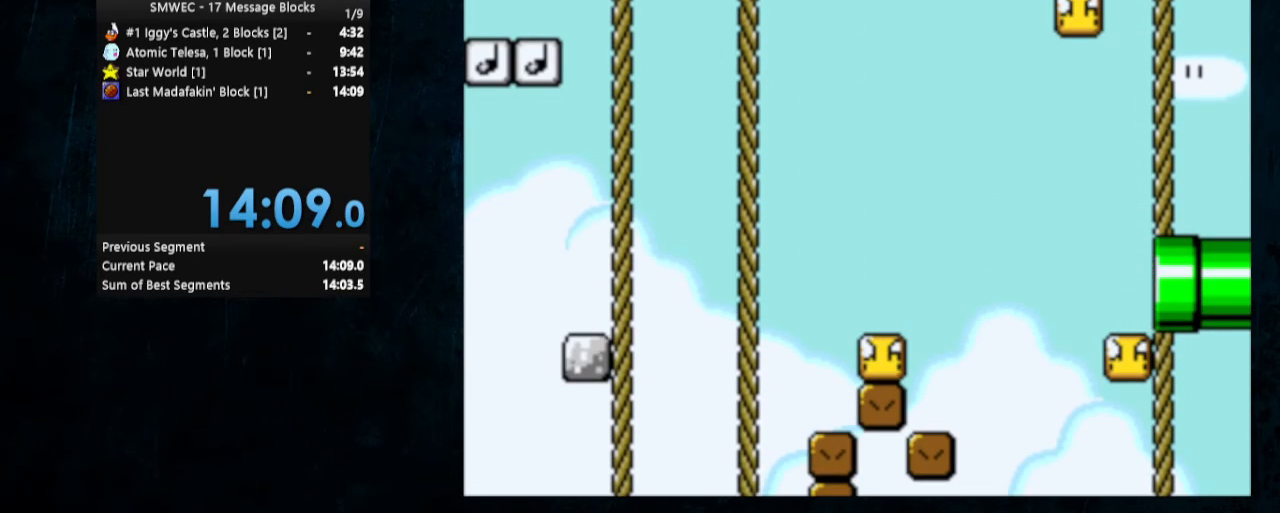
{"buttons": ["Y", "DPAD_RIGHT"], "events": []}
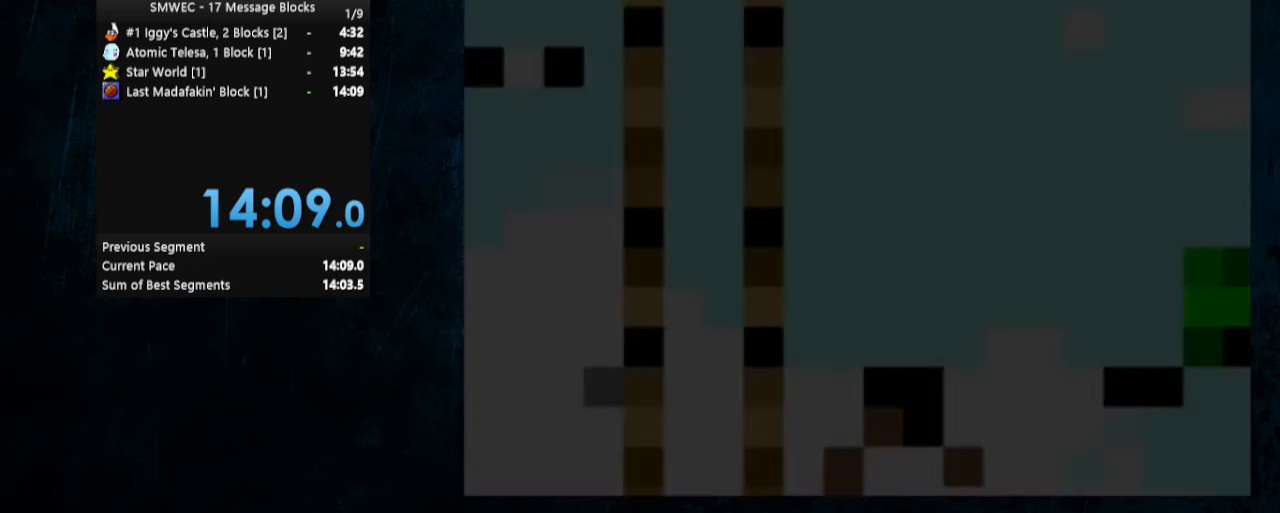
{"buttons": ["Y", "DPAD_RIGHT"], "events": []}
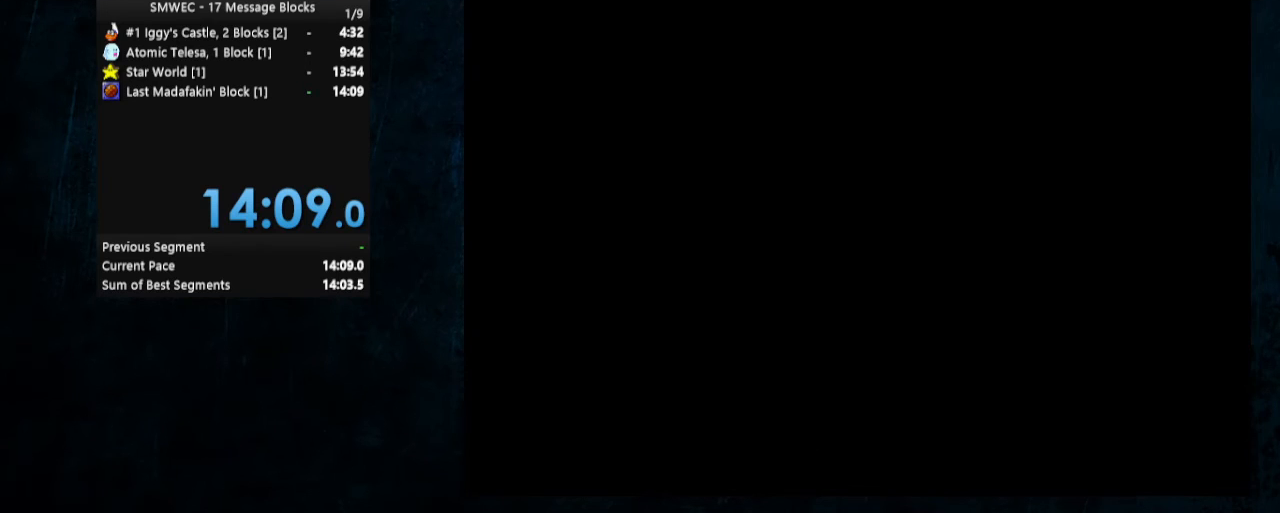
{"buttons": ["Y", "DPAD_RIGHT"], "events": []}
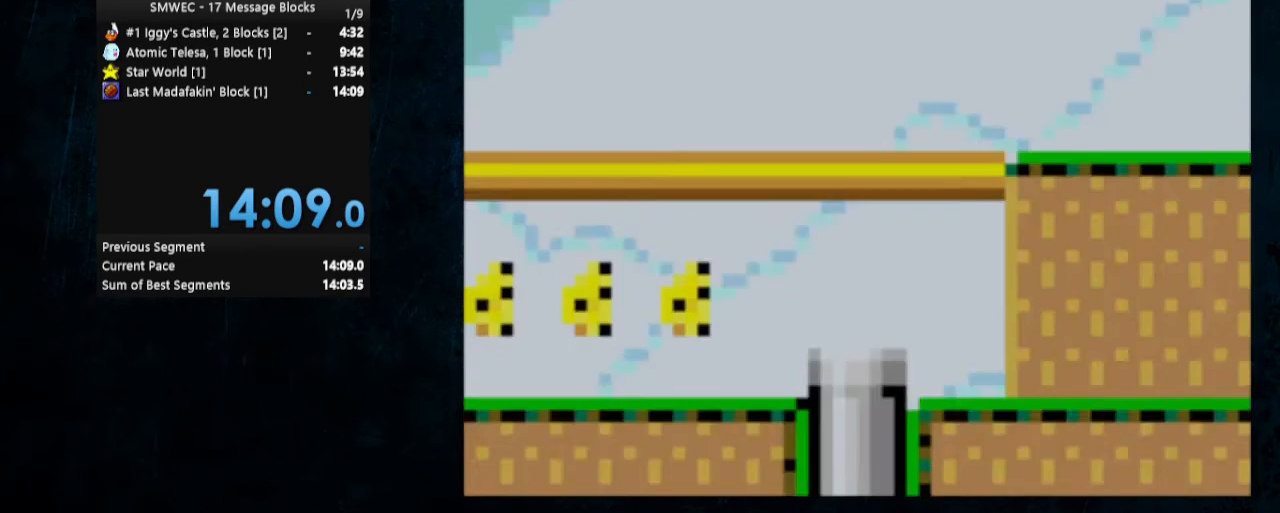
{"buttons": ["Y", "DPAD_RIGHT"], "events": []}
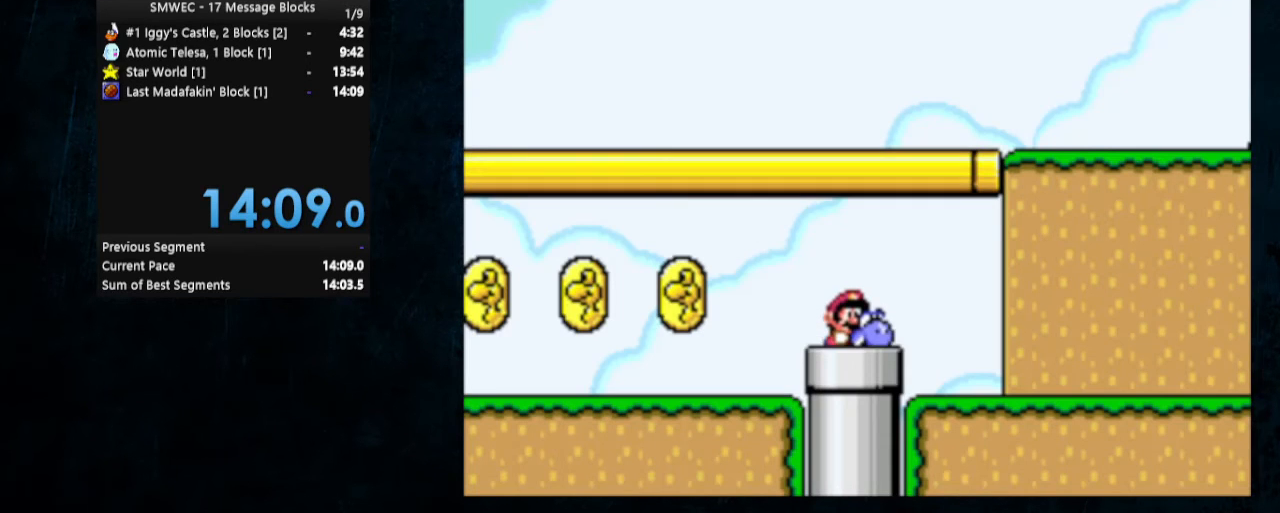
{"buttons": ["Y", "DPAD_RIGHT"], "events": []}
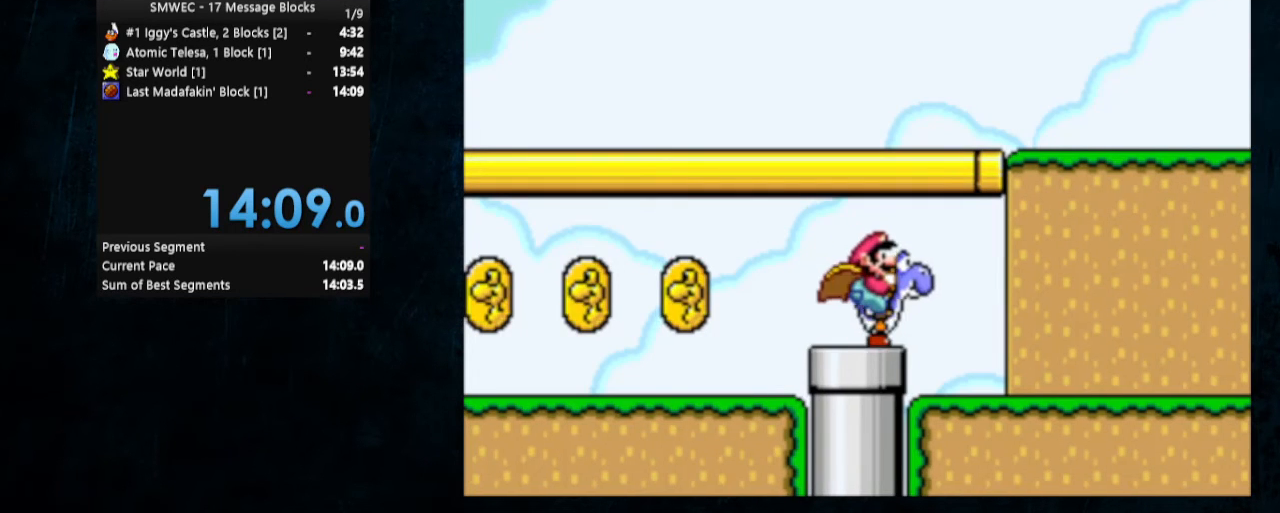
{"buttons": ["Y", "DPAD_UP", "DPAD_RIGHT"], "events": [[67, "DPAD_UP", "down"]]}
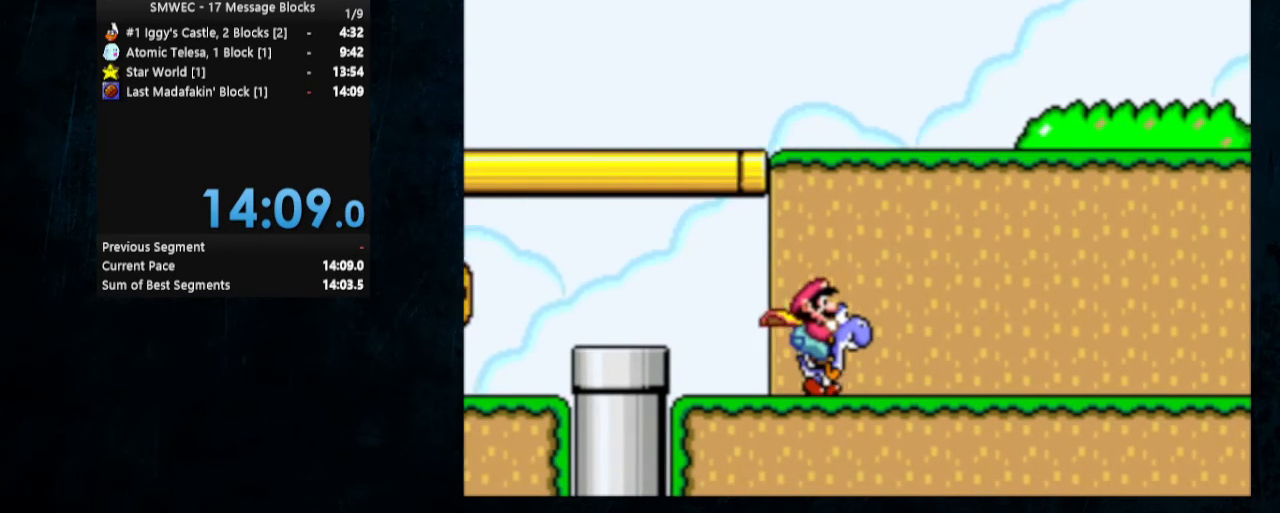
{"buttons": ["Y", "DPAD_UP", "DPAD_RIGHT"], "events": []}
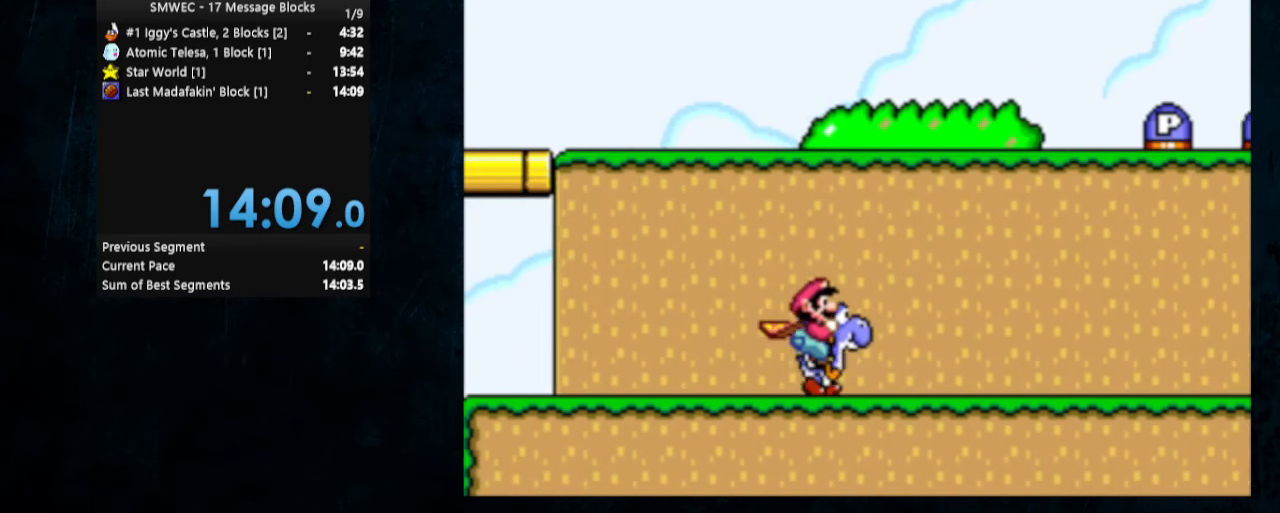
{"buttons": ["Y", "DPAD_UP", "DPAD_RIGHT"], "events": []}
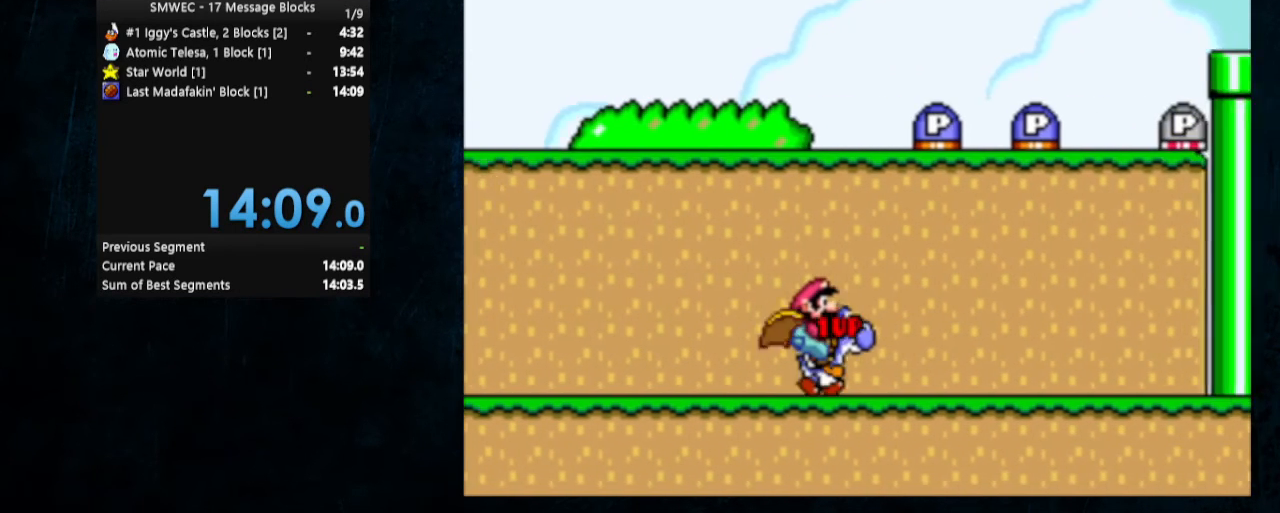
{"buttons": ["B", "Y", "DPAD_UP", "DPAD_RIGHT"], "events": [[367, "B", "down"]]}
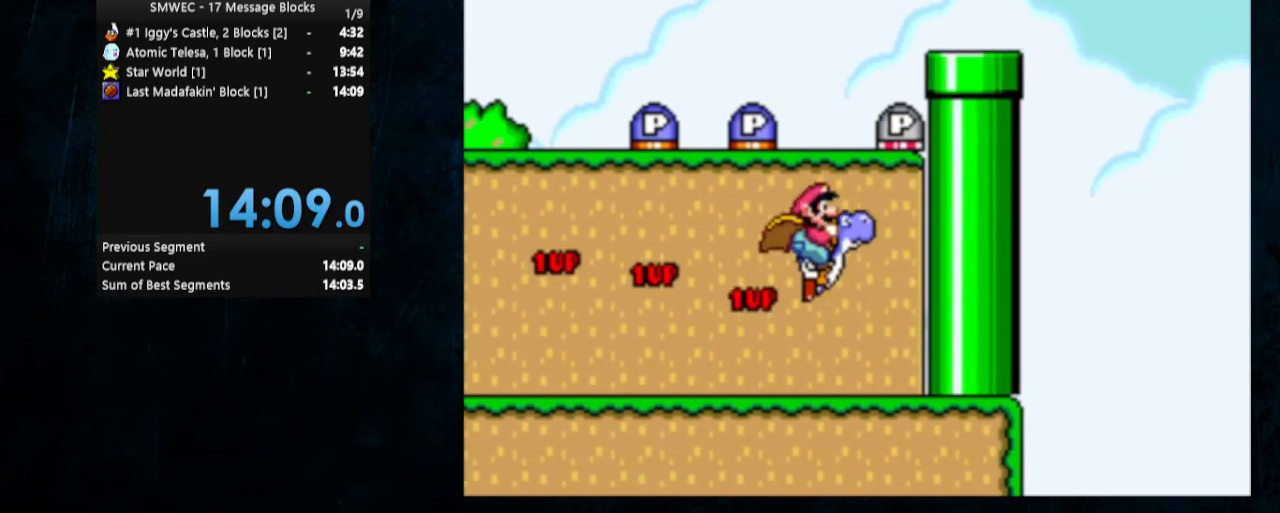
{"buttons": ["B", "Y", "DPAD_RIGHT"], "events": [[100, "DPAD_UP", "up"]]}
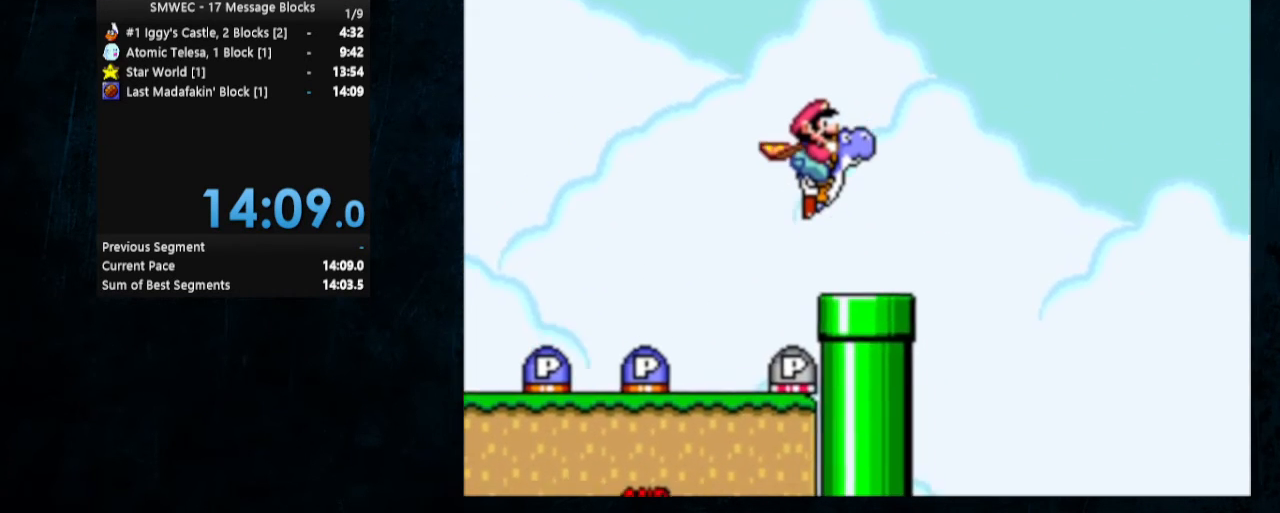
{"buttons": ["B", "Y", "DPAD_UP", "DPAD_RIGHT"], "events": [[33, "DPAD_UP", "down"]]}
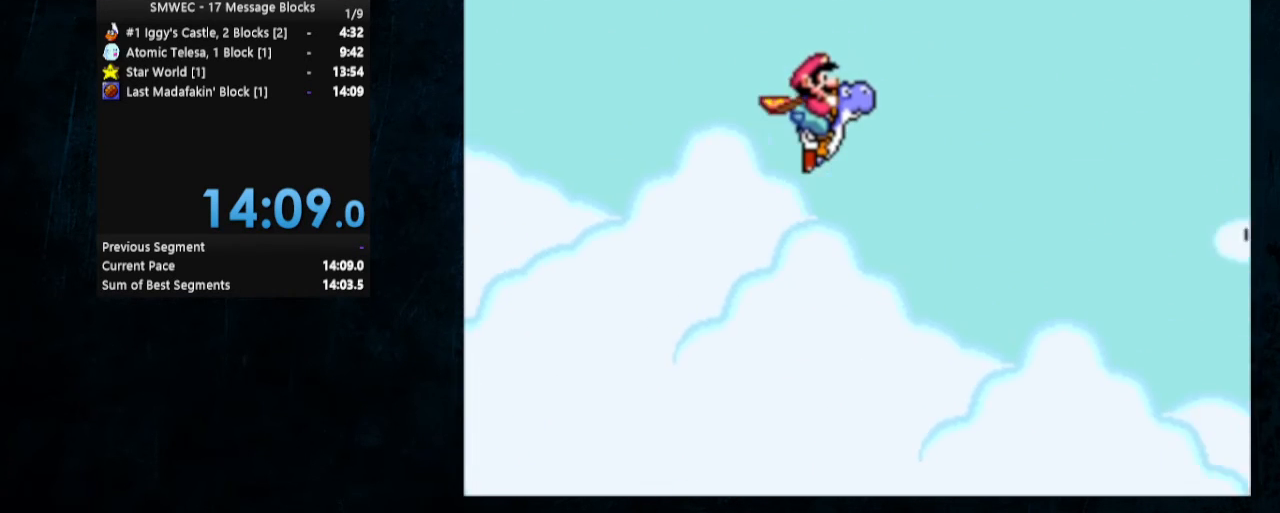
{"buttons": ["B", "Y", "DPAD_RIGHT"], "events": [[367, "DPAD_UP", "up"]]}
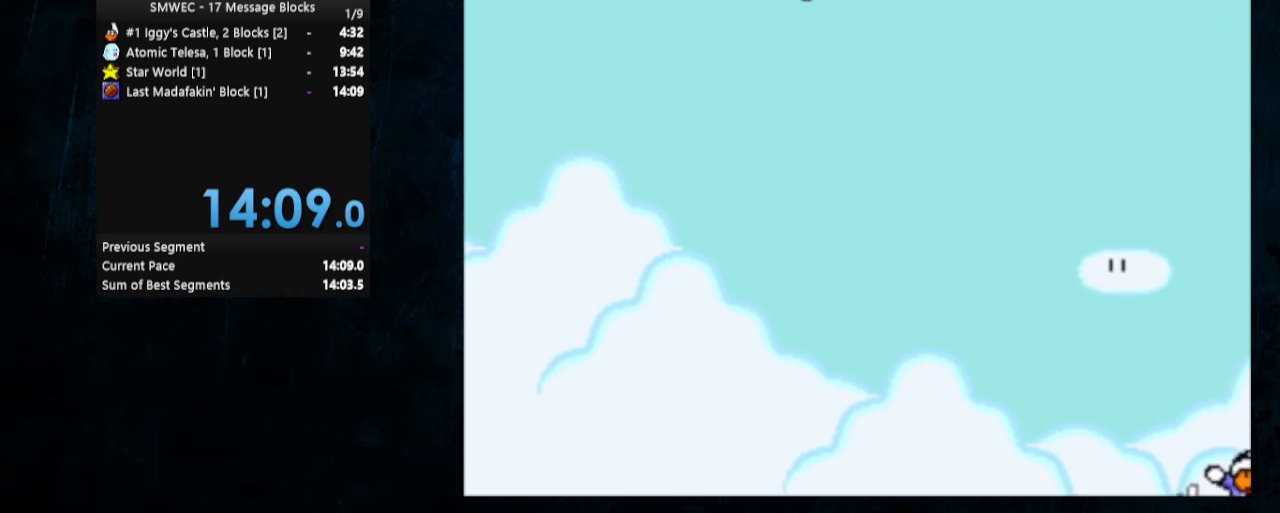
{"buttons": ["B", "Y", "DPAD_RIGHT"], "events": []}
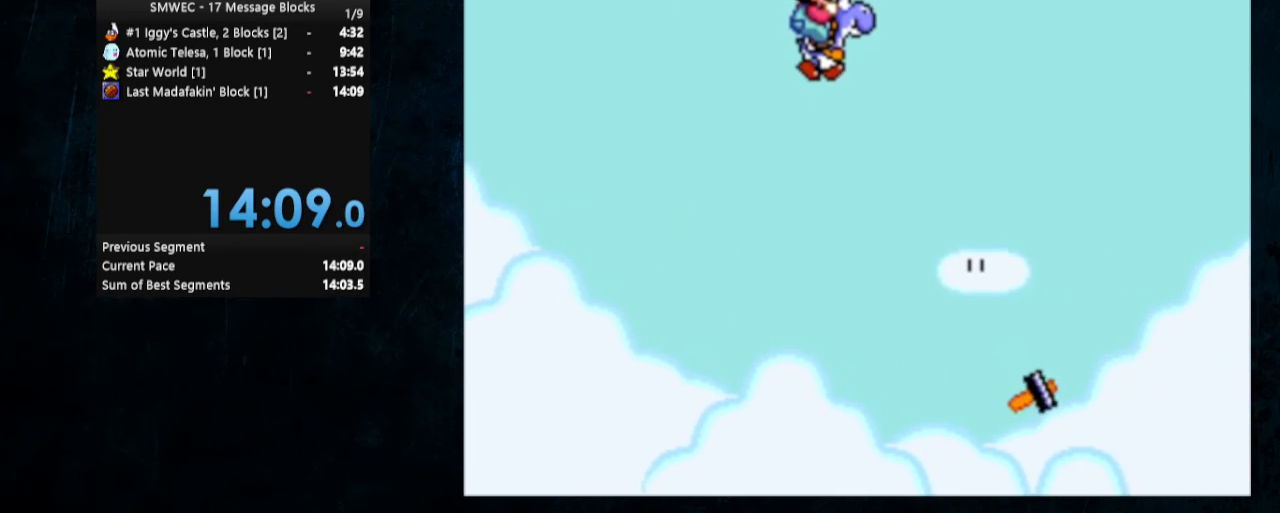
{"buttons": ["B", "Y", "DPAD_RIGHT"], "events": []}
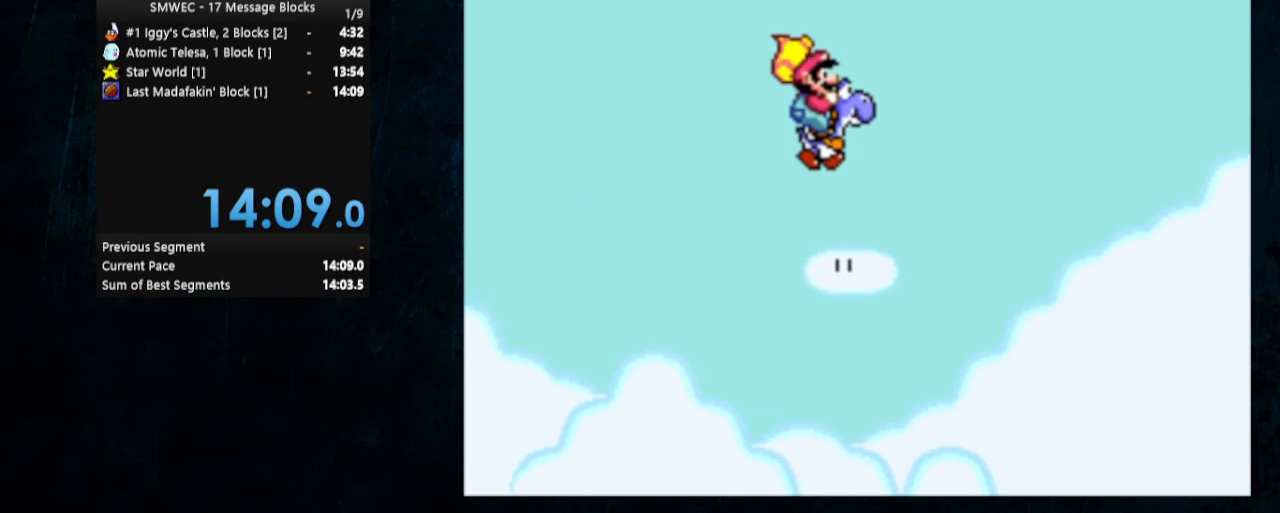
{"buttons": ["B", "Y", "DPAD_RIGHT"], "events": []}
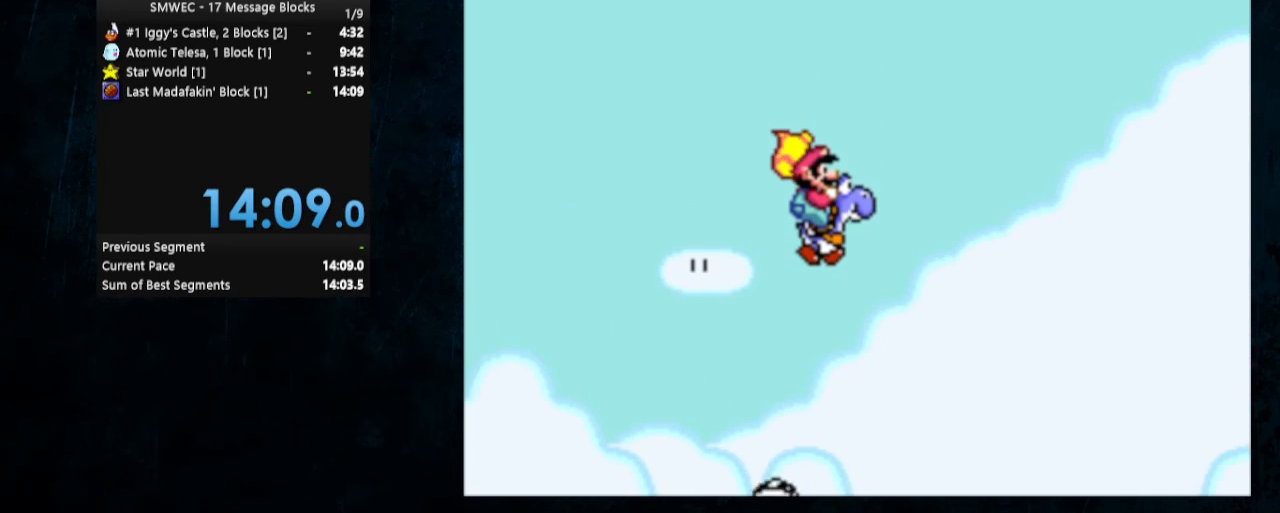
{"buttons": ["B", "Y", "DPAD_RIGHT"], "events": []}
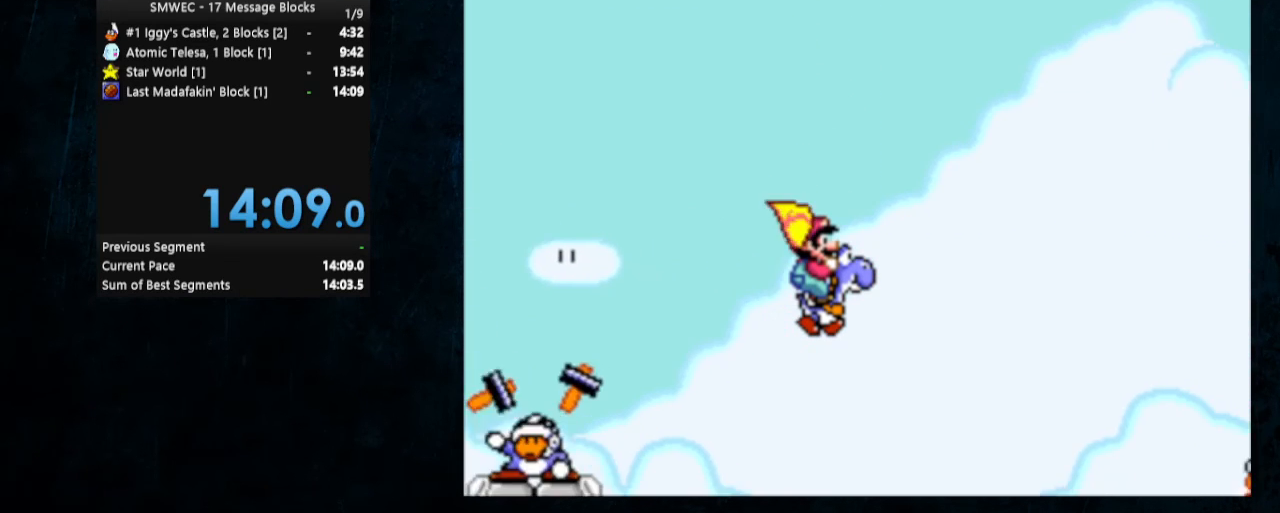
{"buttons": ["B", "Y", "DPAD_RIGHT"], "events": []}
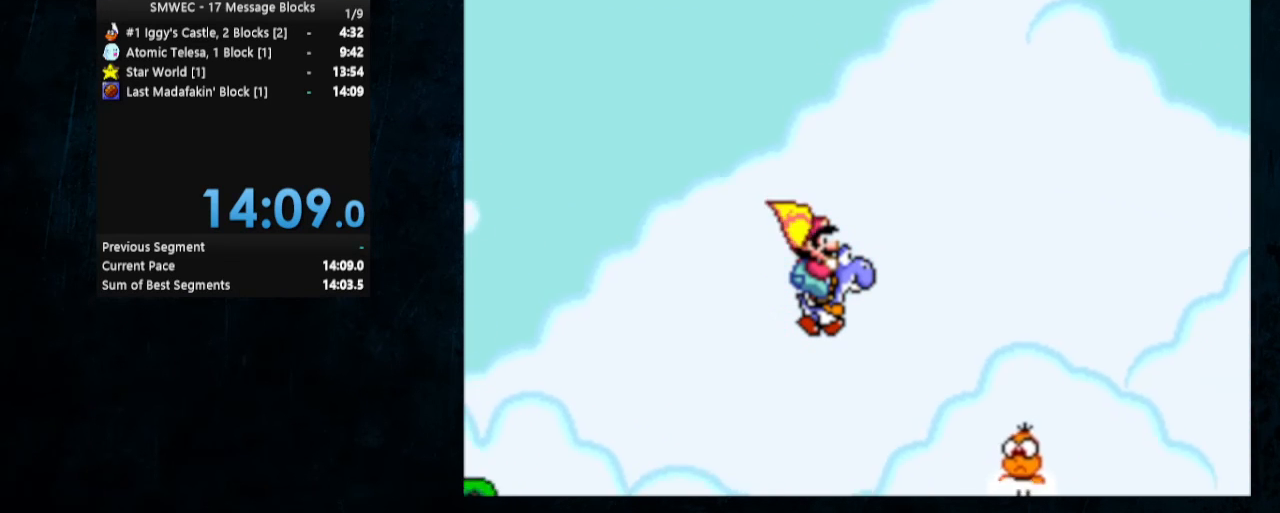
{"buttons": ["Y", "DPAD_RIGHT"], "events": [[67, "B", "up"]]}
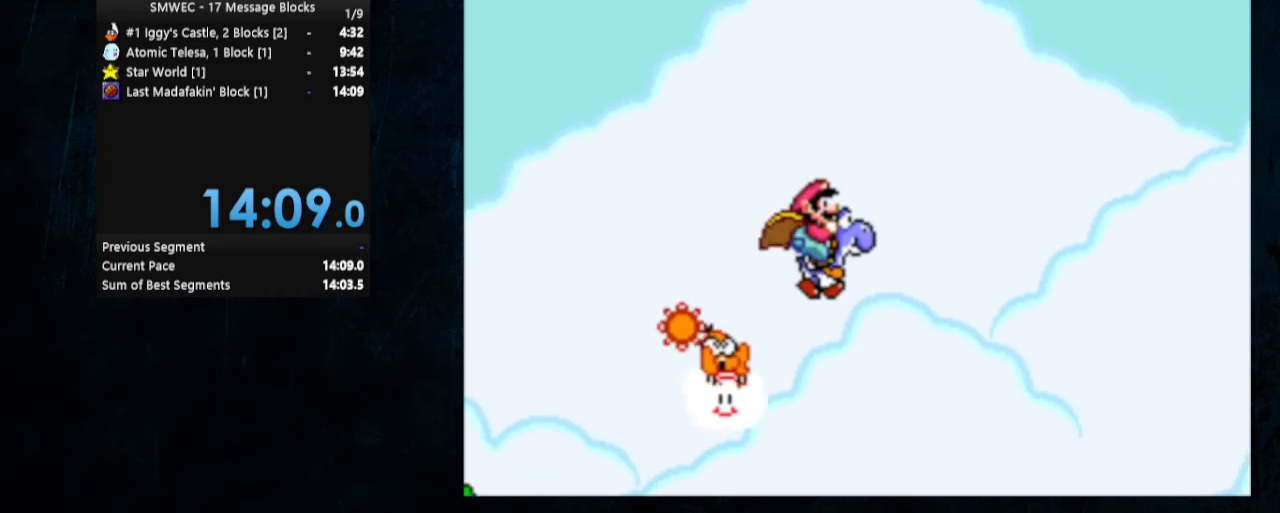
{"buttons": ["Y", "DPAD_RIGHT"], "events": []}
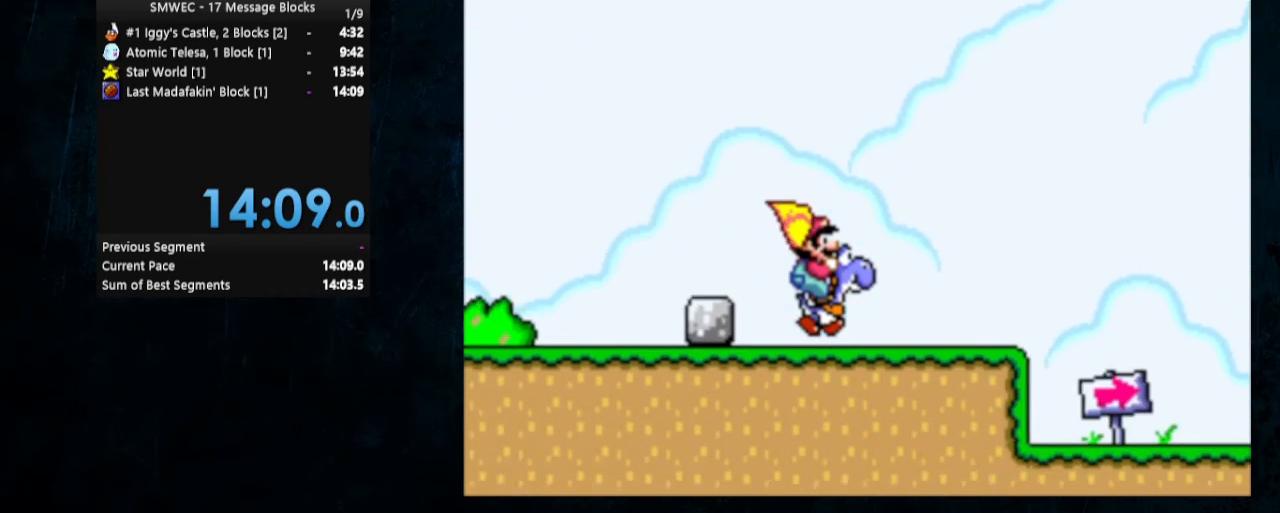
{"buttons": ["Y", "DPAD_RIGHT"], "events": [[267, "B", "down"], [400, "B", "up"]]}
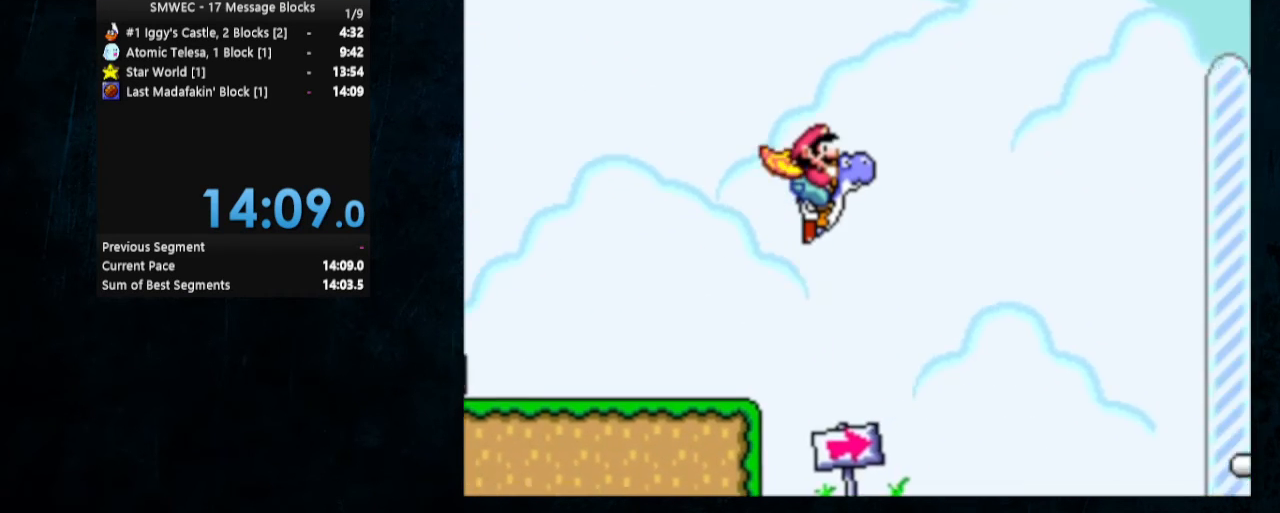
{"buttons": ["Y", "DPAD_RIGHT"], "events": [[367, "B", "down"], [500, "B", "up"]]}
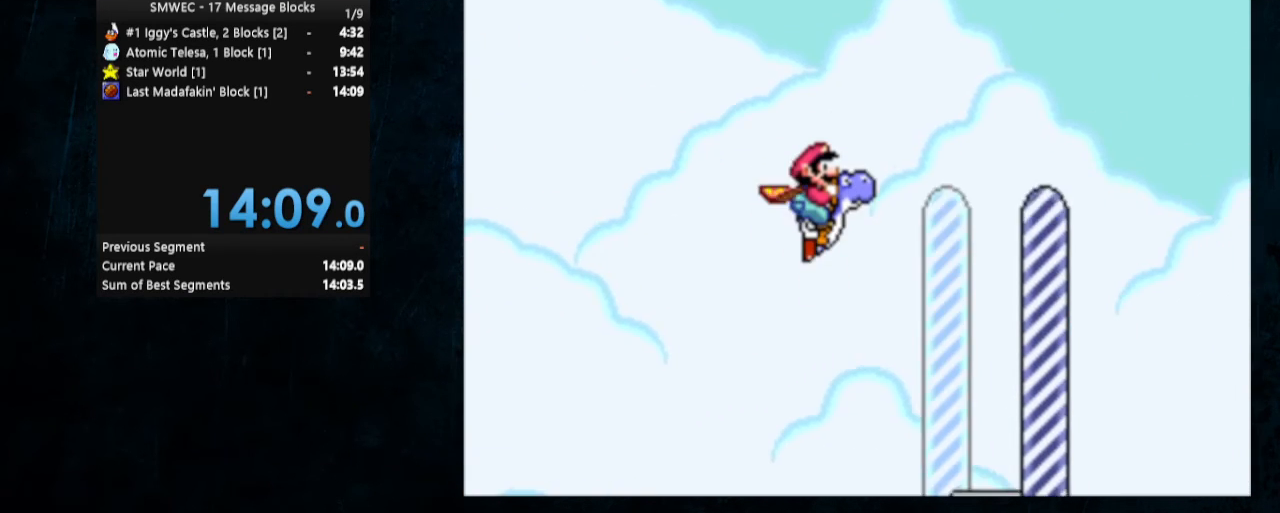
{"buttons": [], "events": [[233, "Y", "up"], [267, "DPAD_RIGHT", "up"]]}